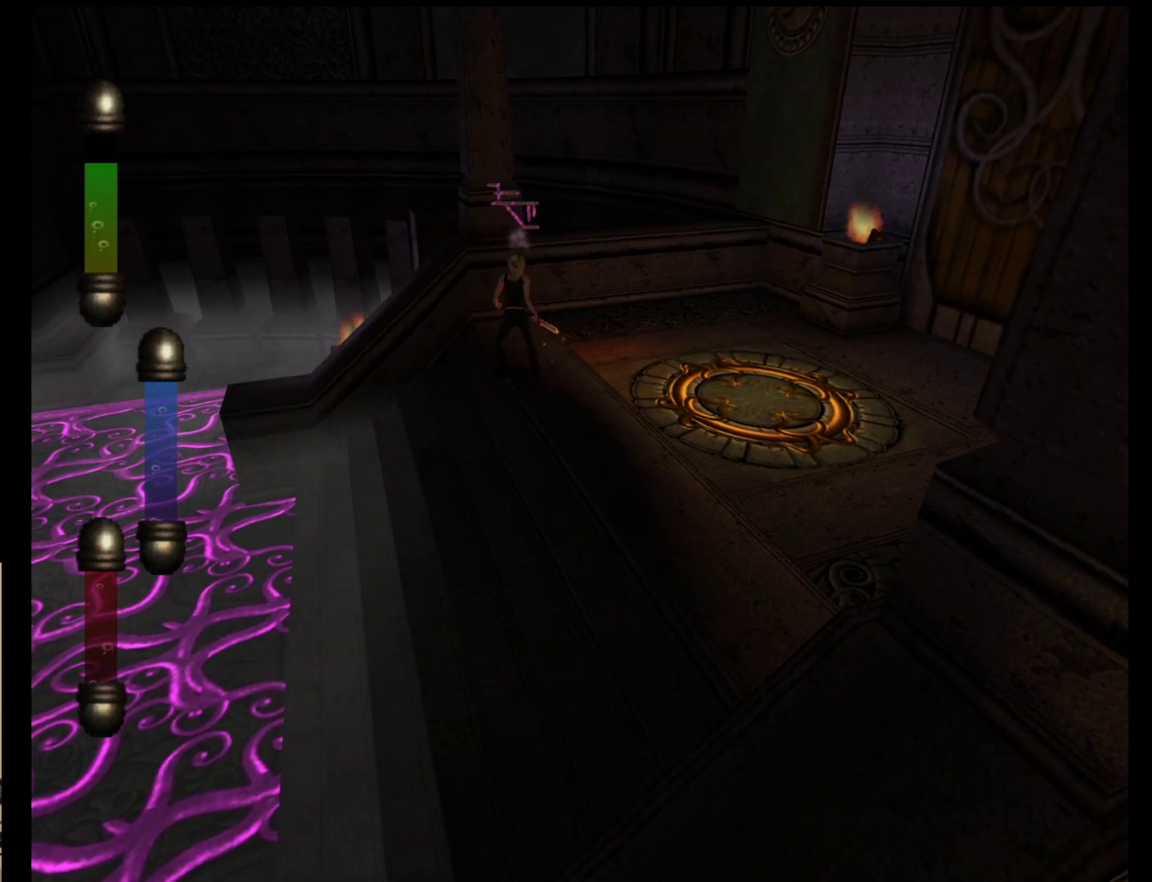
Gameplay with a controller (Nintendo layout); each line is a JSON object with the inputs held at the frame after it. "events" lists button and stick changes between this image and that frame as [ms after this image, input, new state], when the widget could be followed in between. Not read: L2 L3 R2 R3 SELECT Z right_stick.
{"buttons": [], "left_stick": "down", "events": []}
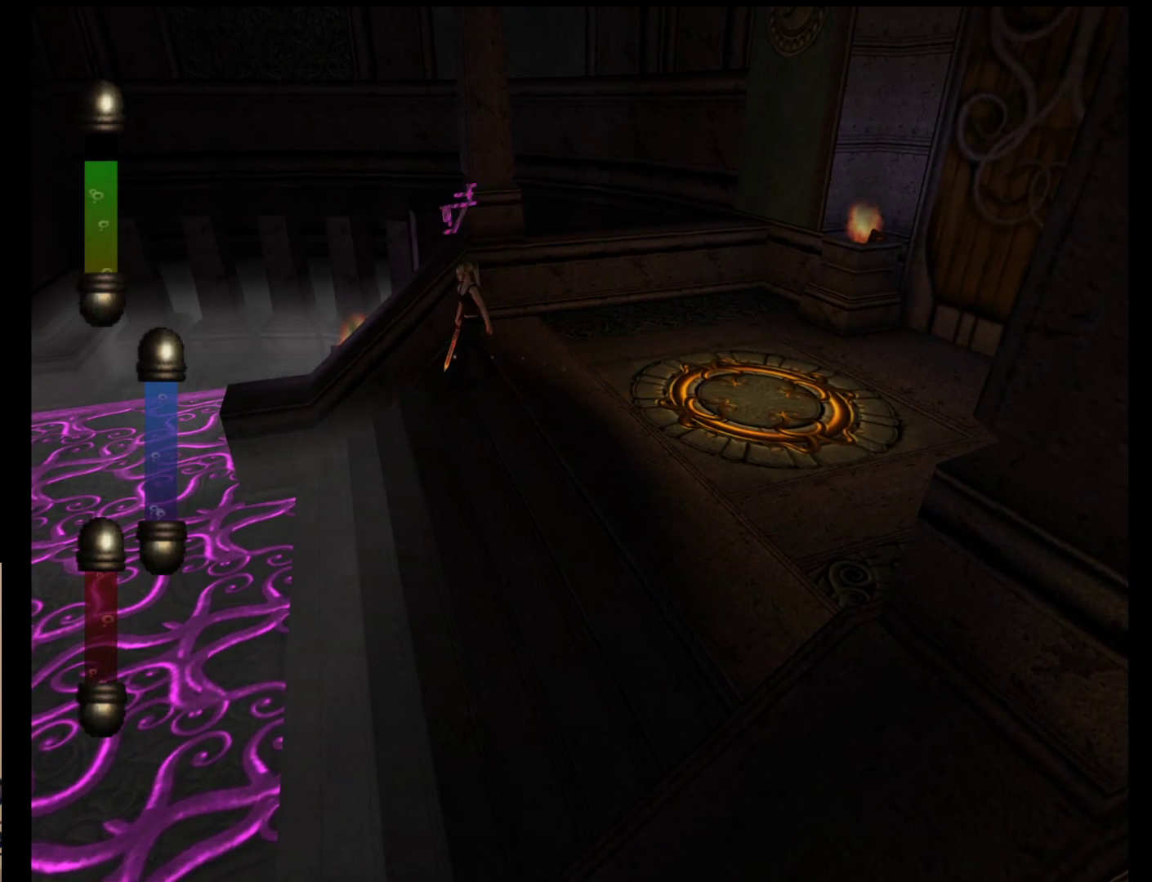
{"buttons": [], "left_stick": "down", "events": []}
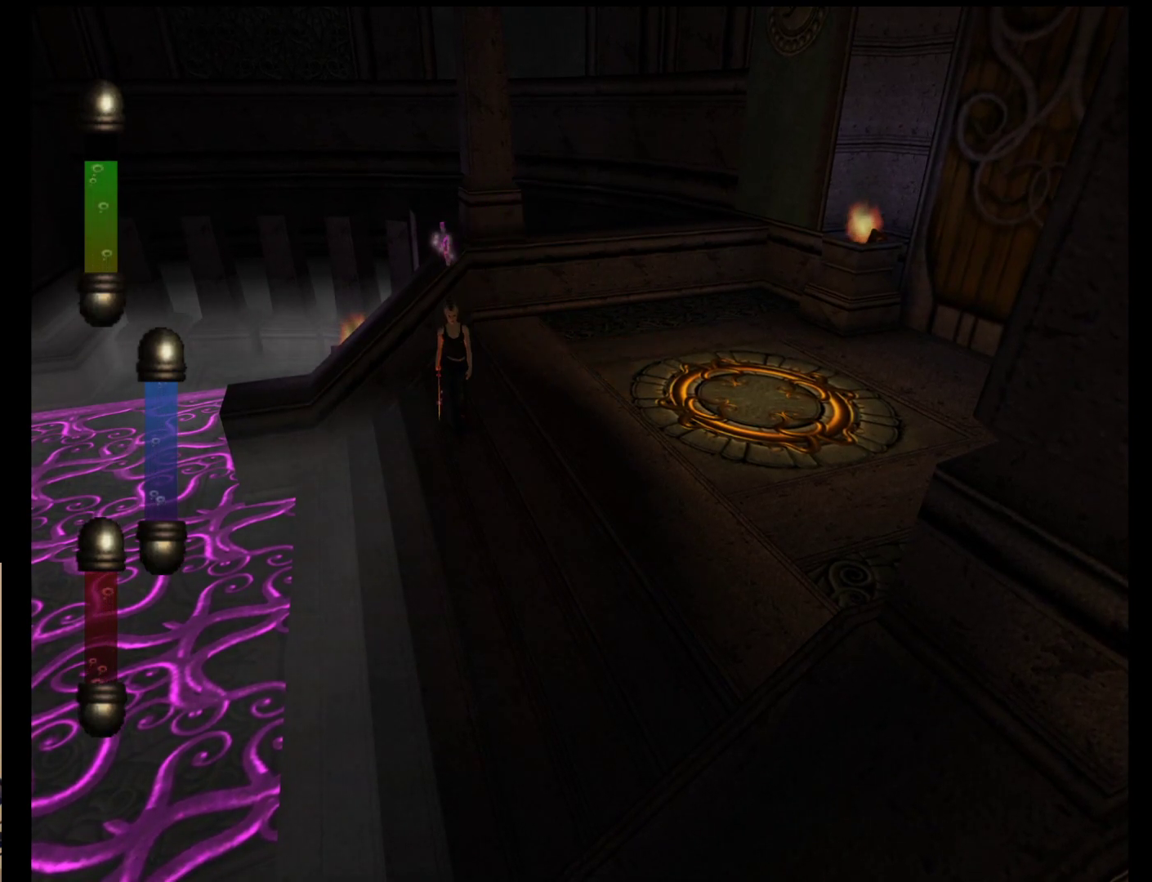
{"buttons": [], "left_stick": "down", "events": []}
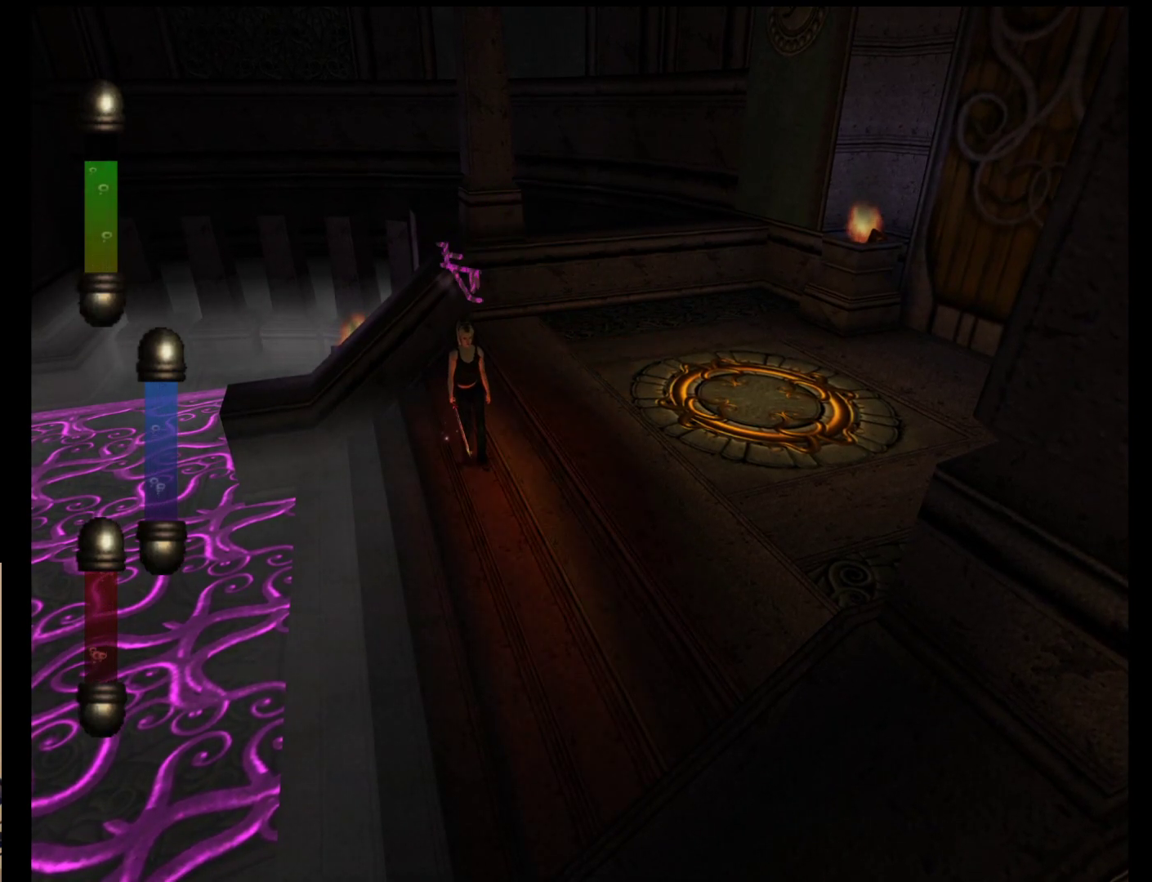
{"buttons": [], "left_stick": "down", "events": []}
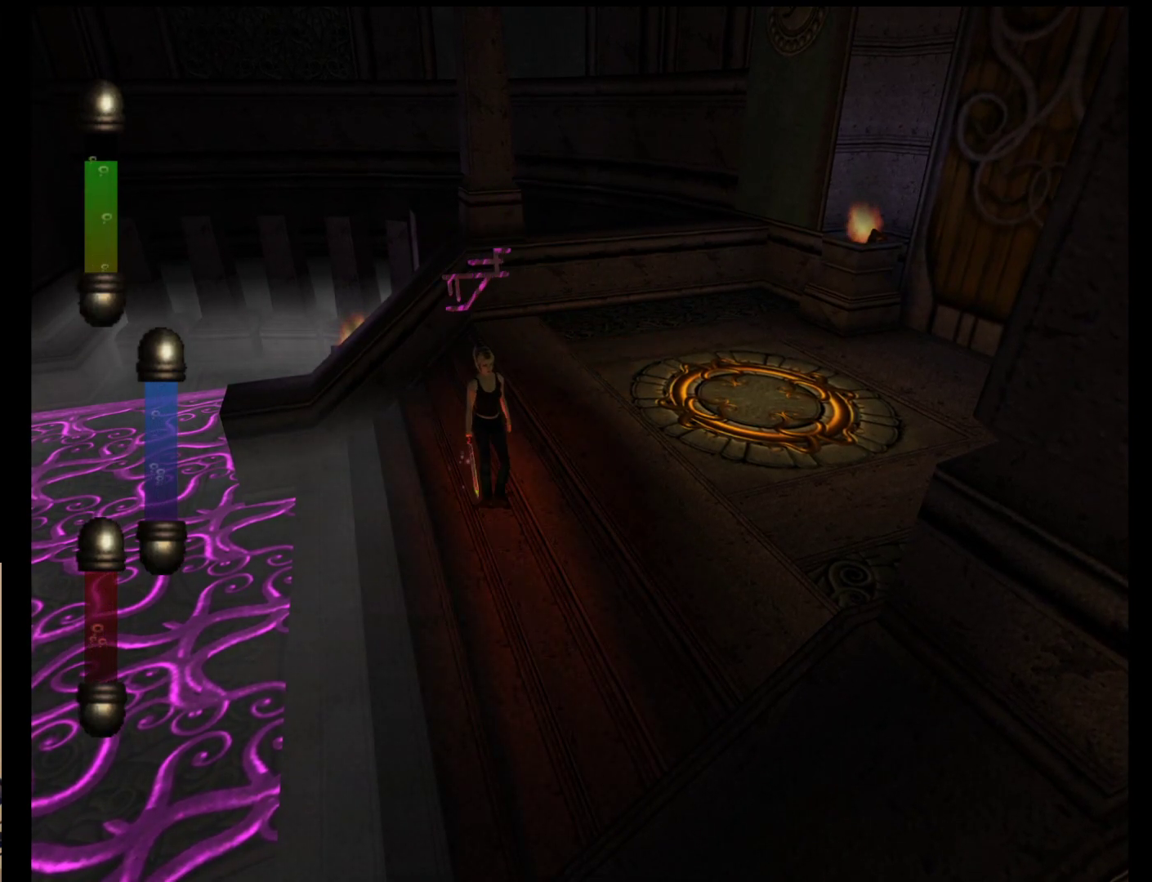
{"buttons": [], "left_stick": "down", "events": []}
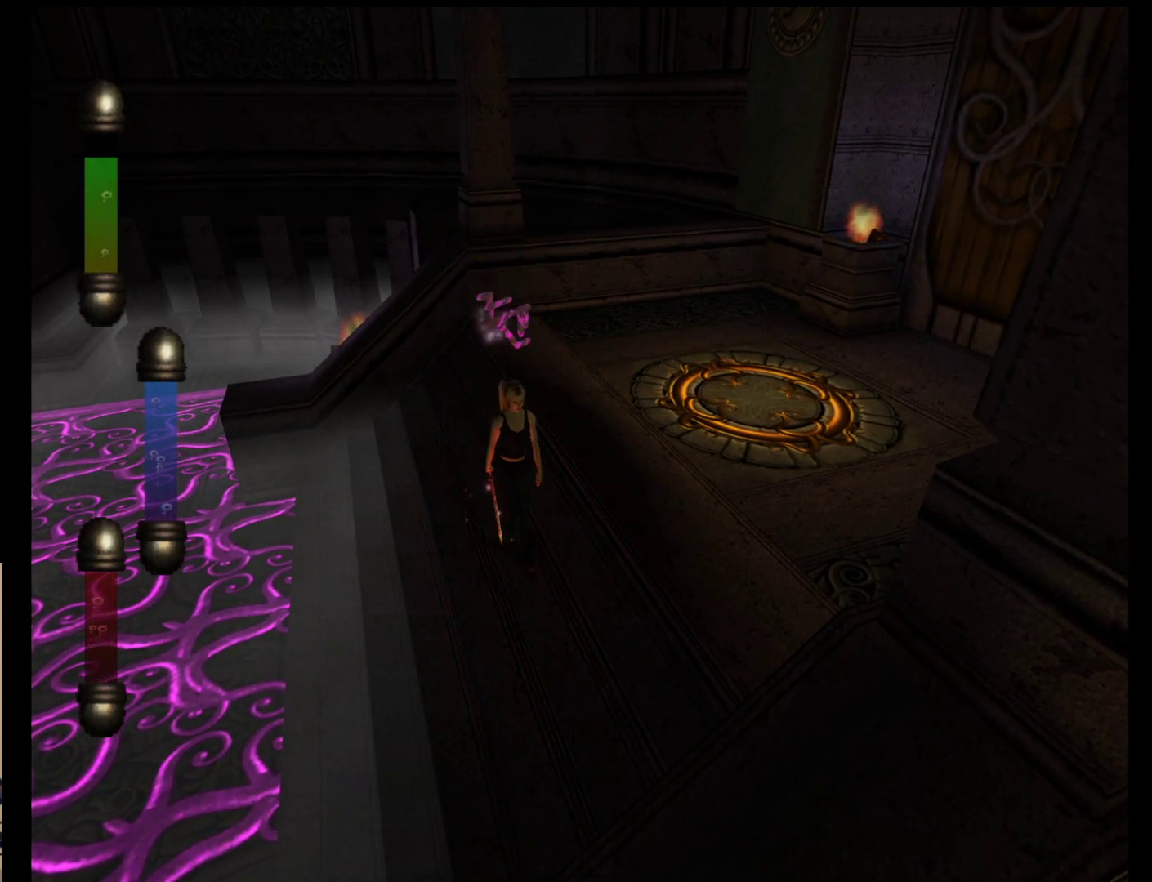
{"buttons": [], "left_stick": "down", "events": []}
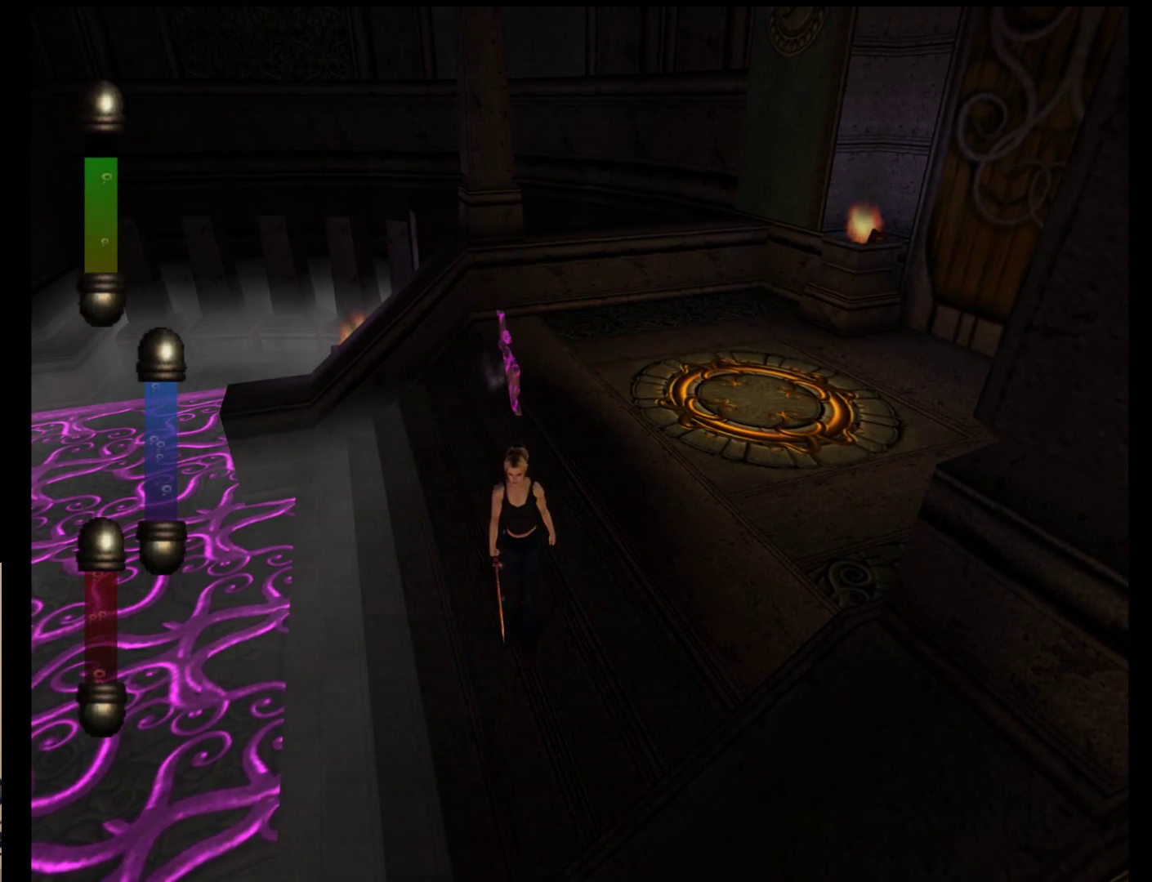
{"buttons": [], "left_stick": "down-left", "events": [[383, "left_stick", "down-left"]]}
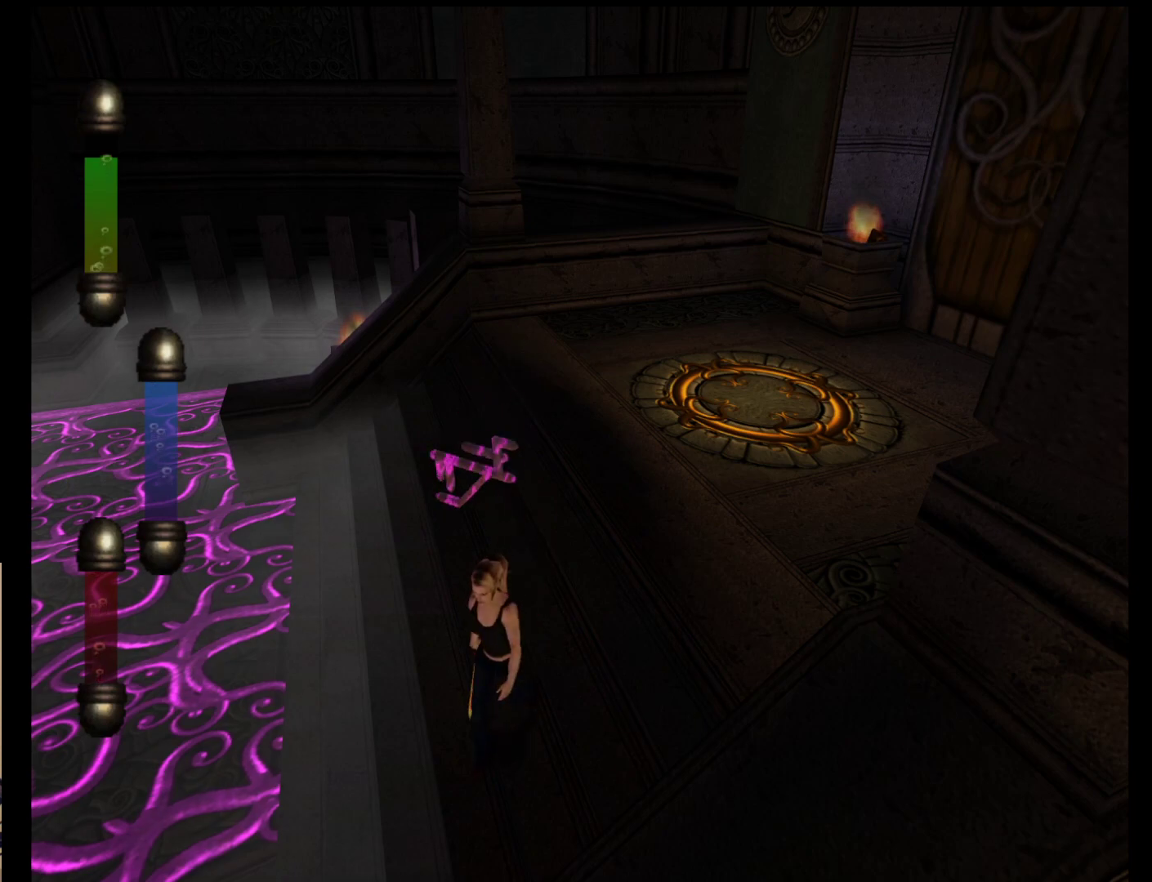
{"buttons": [], "left_stick": "down-left", "events": []}
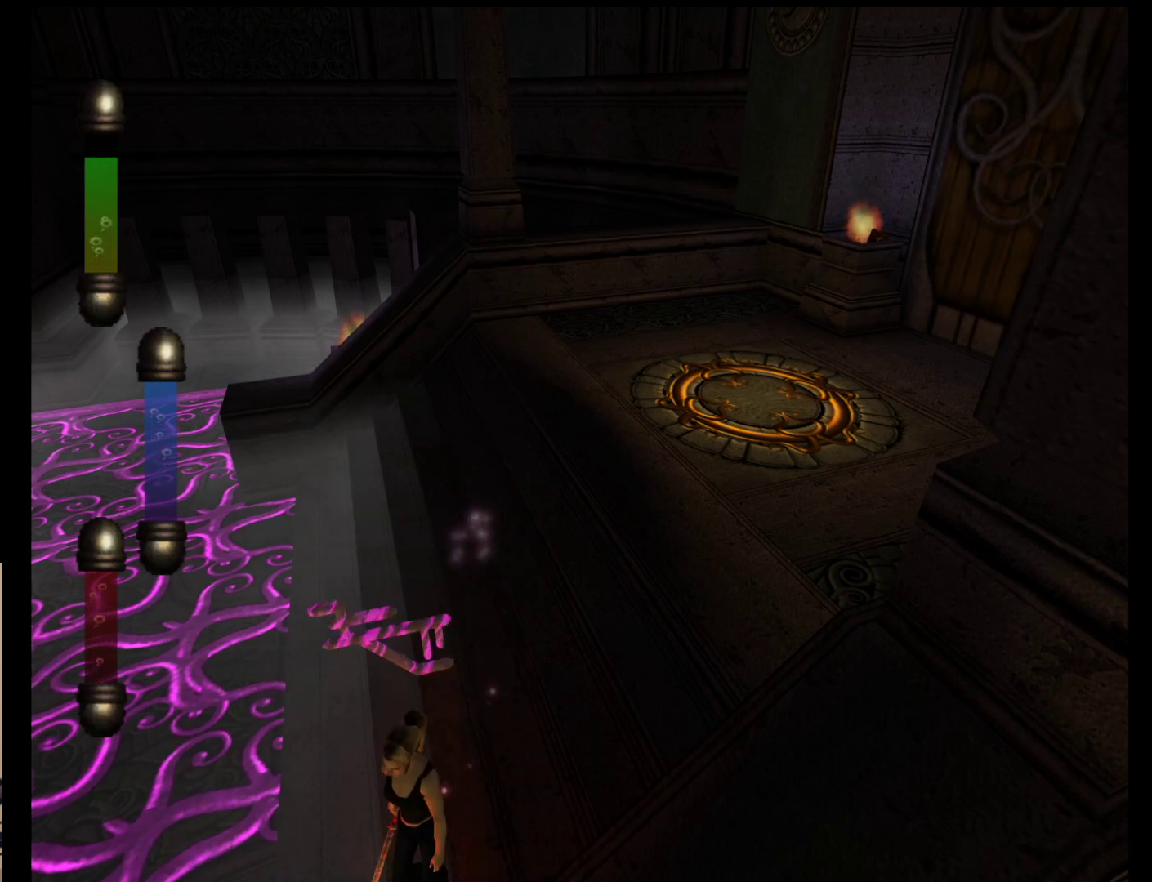
{"buttons": [], "left_stick": "center", "events": [[150, "left_stick", "center"]]}
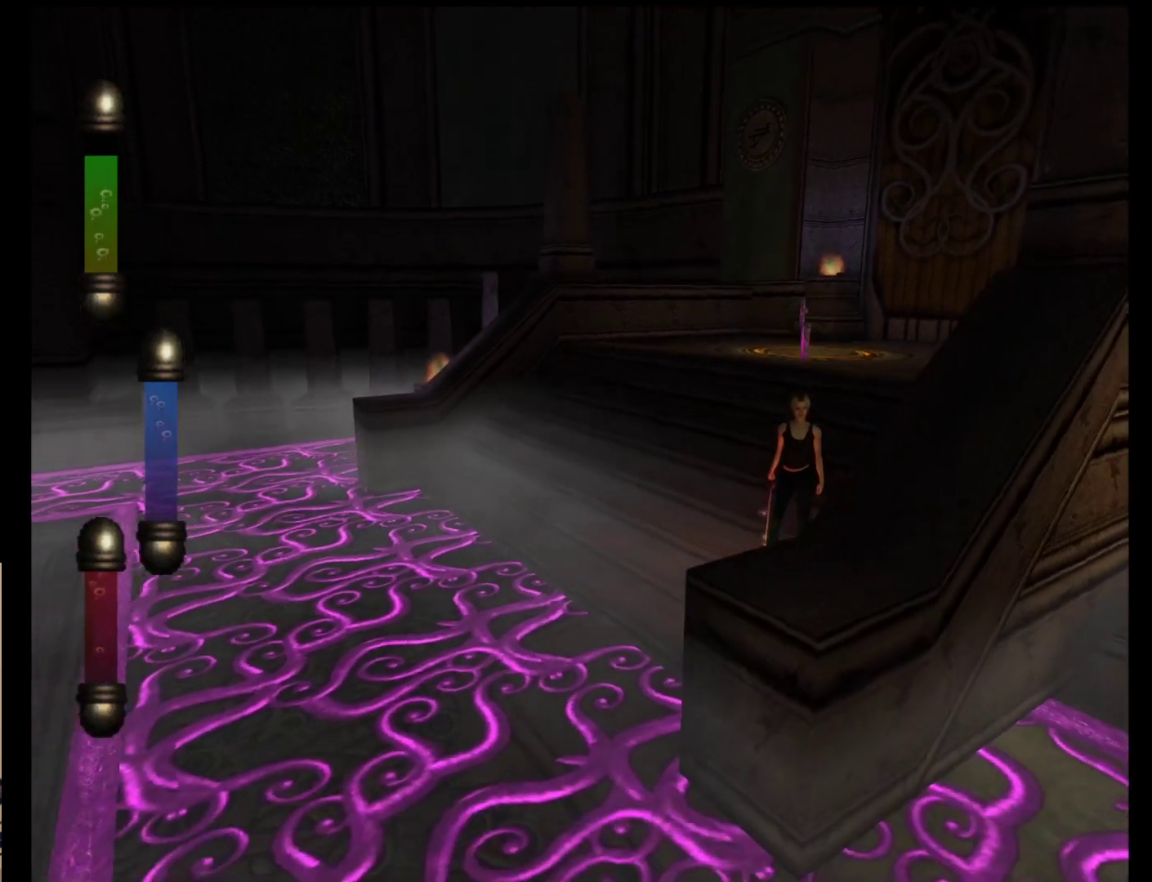
{"buttons": [], "left_stick": "left", "events": [[367, "left_stick", "left"]]}
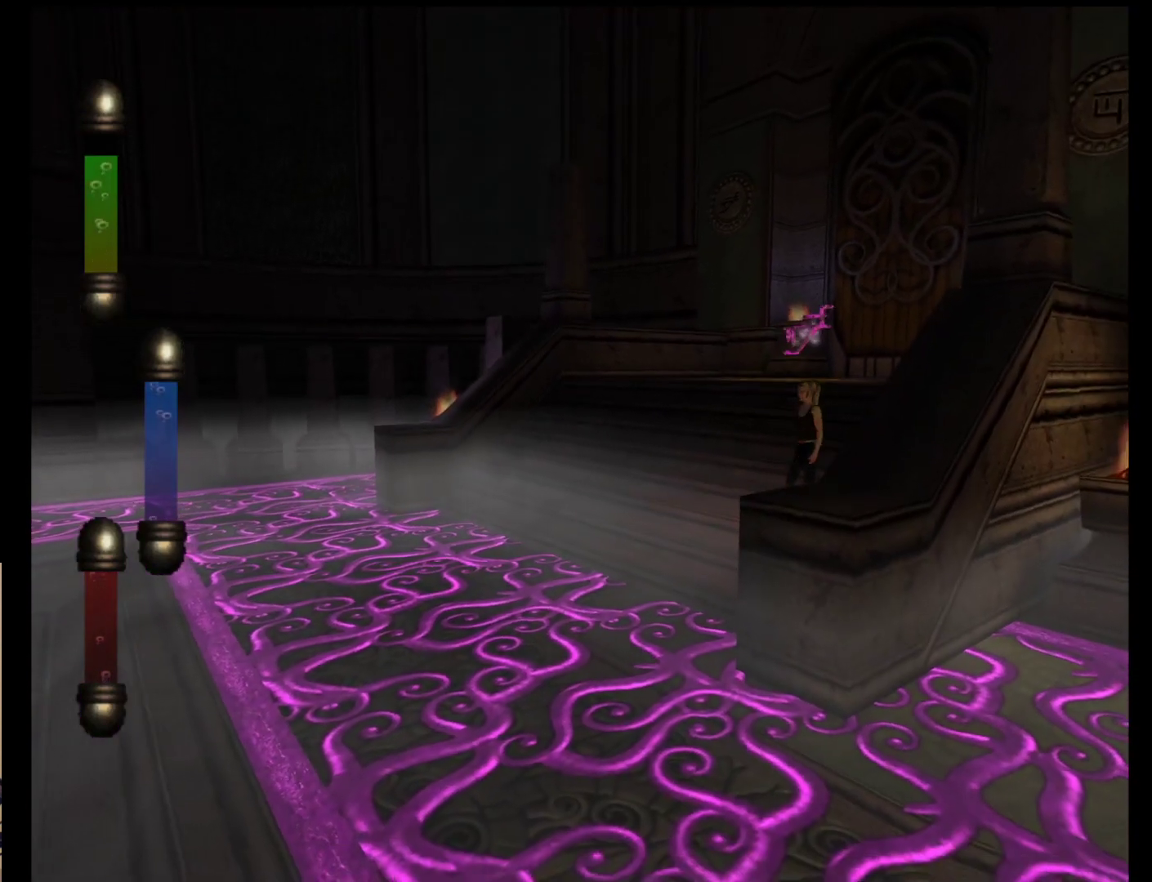
{"buttons": [], "left_stick": "left", "events": []}
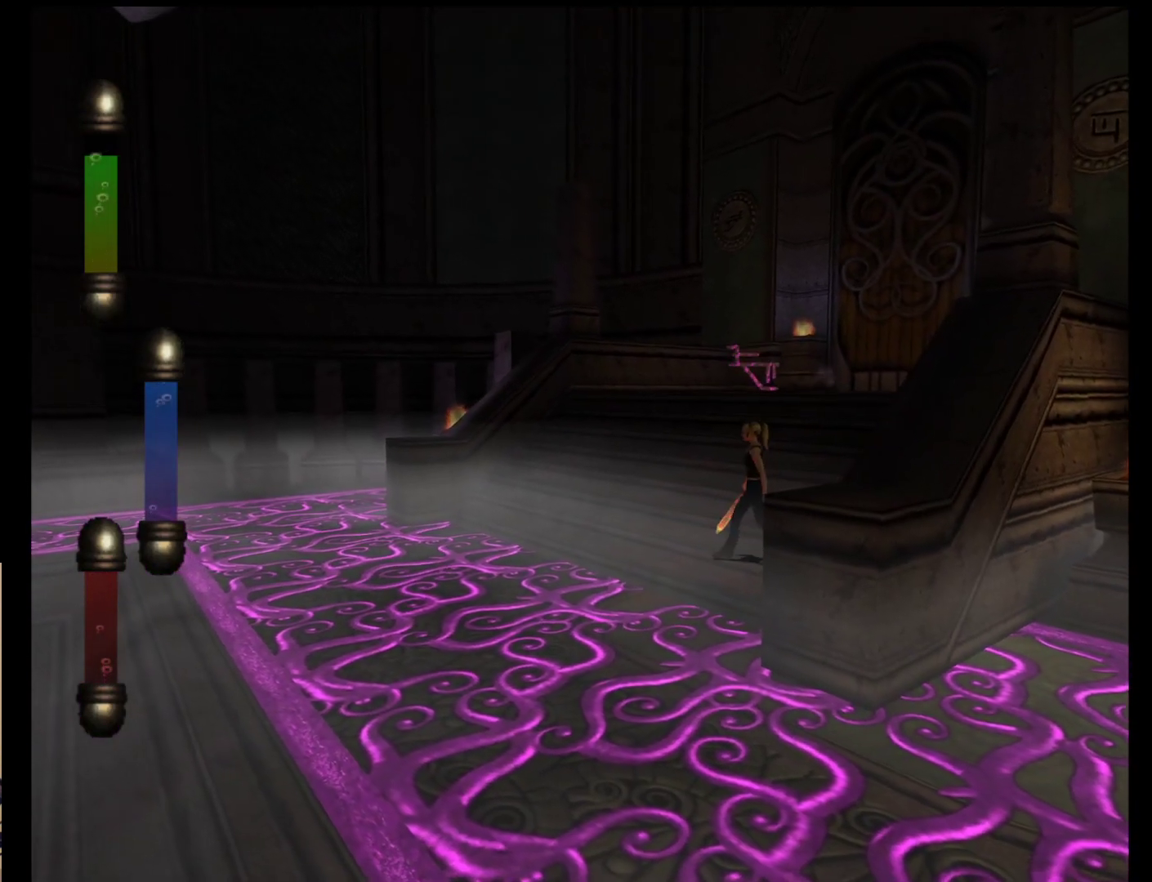
{"buttons": [], "left_stick": "left", "events": [[17, "left_stick", "center"], [300, "left_stick", "left"]]}
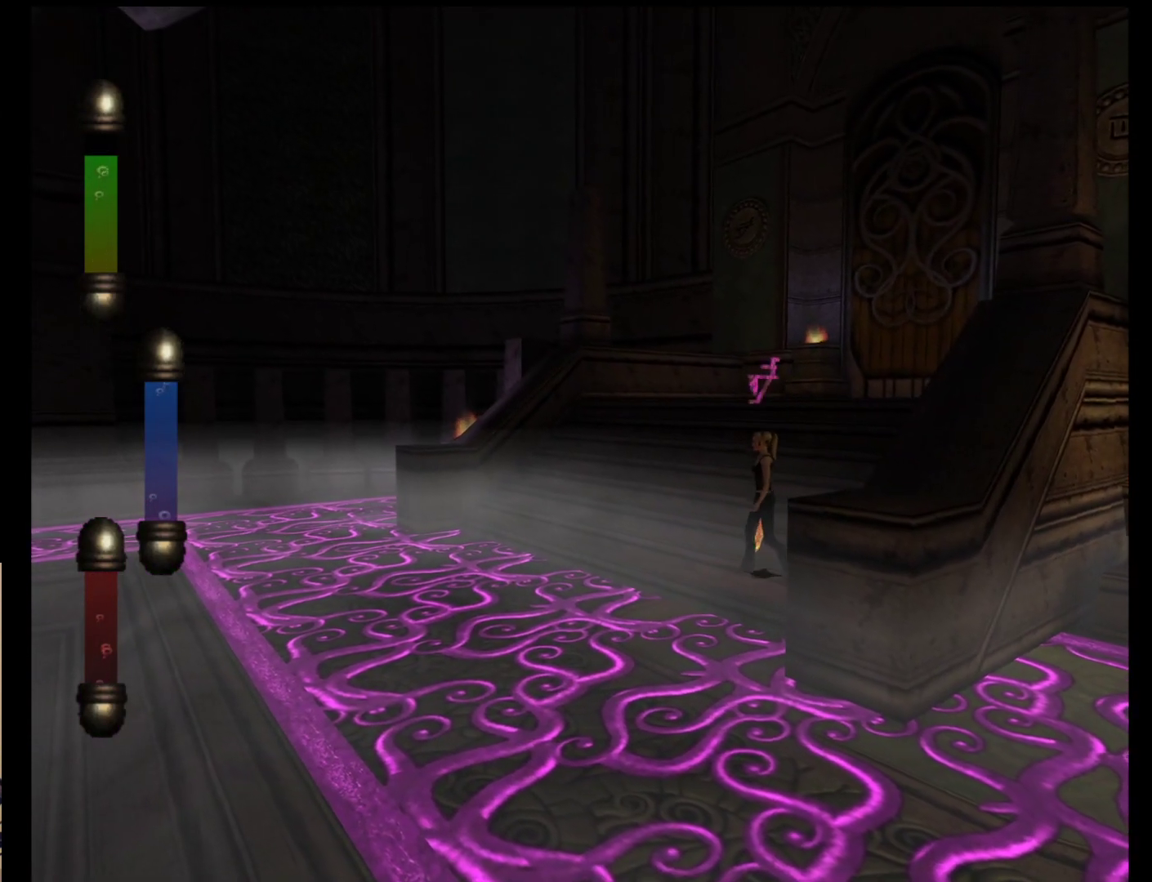
{"buttons": [], "left_stick": "center", "events": [[50, "left_stick", "center"]]}
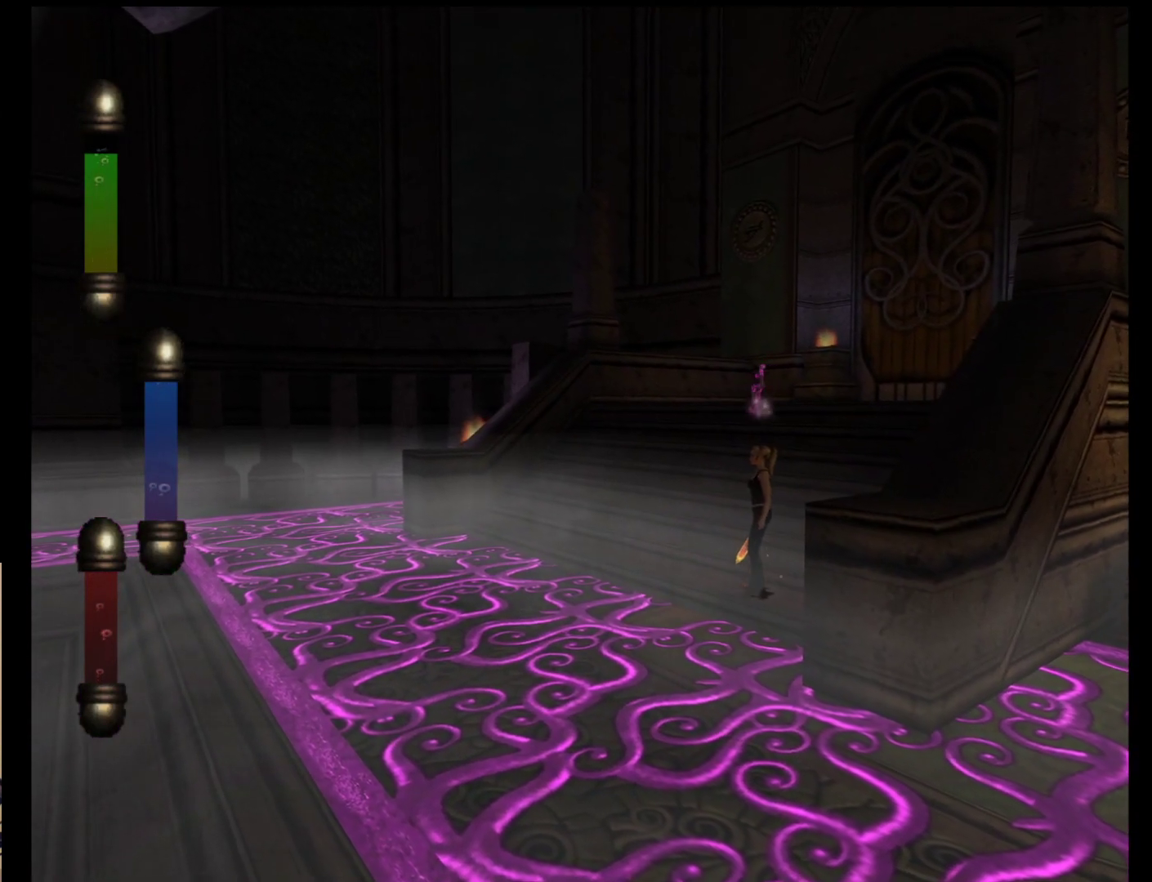
{"buttons": [], "left_stick": "center", "events": []}
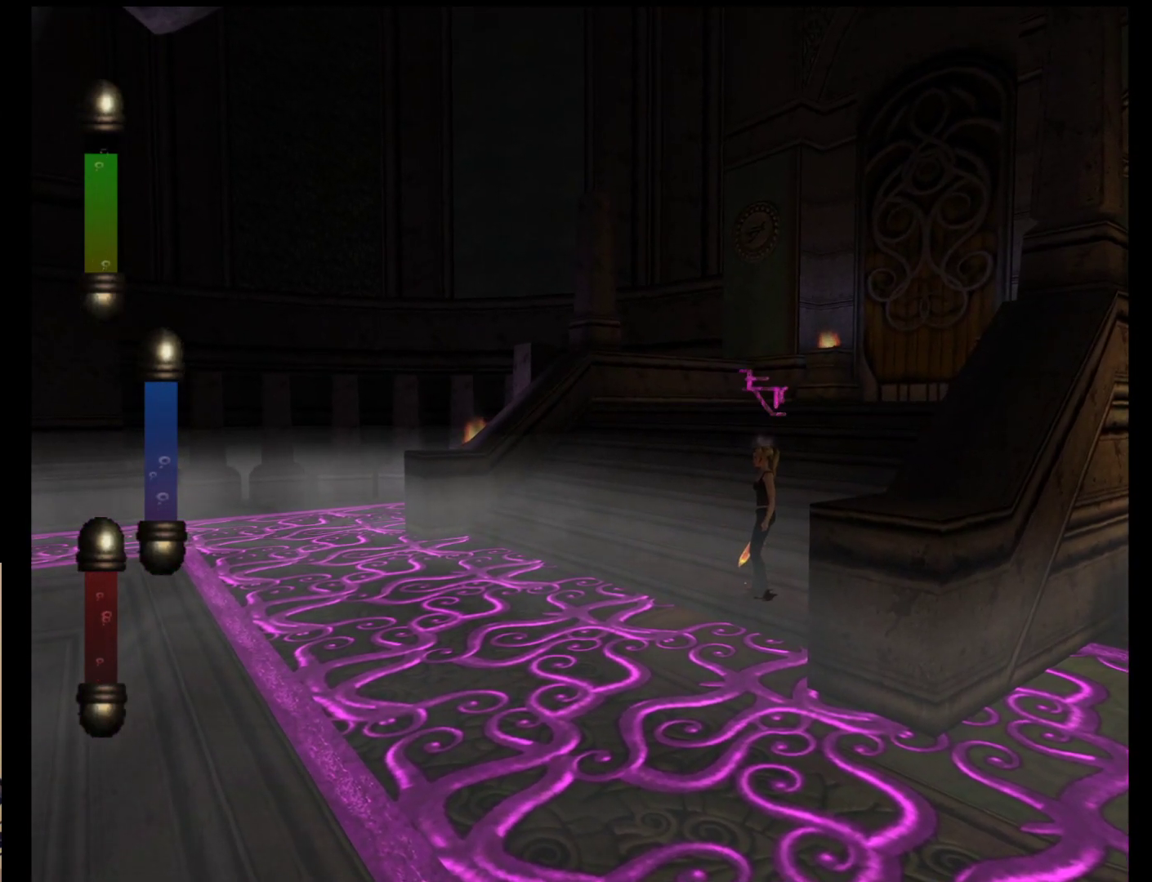
{"buttons": [], "left_stick": "center", "events": []}
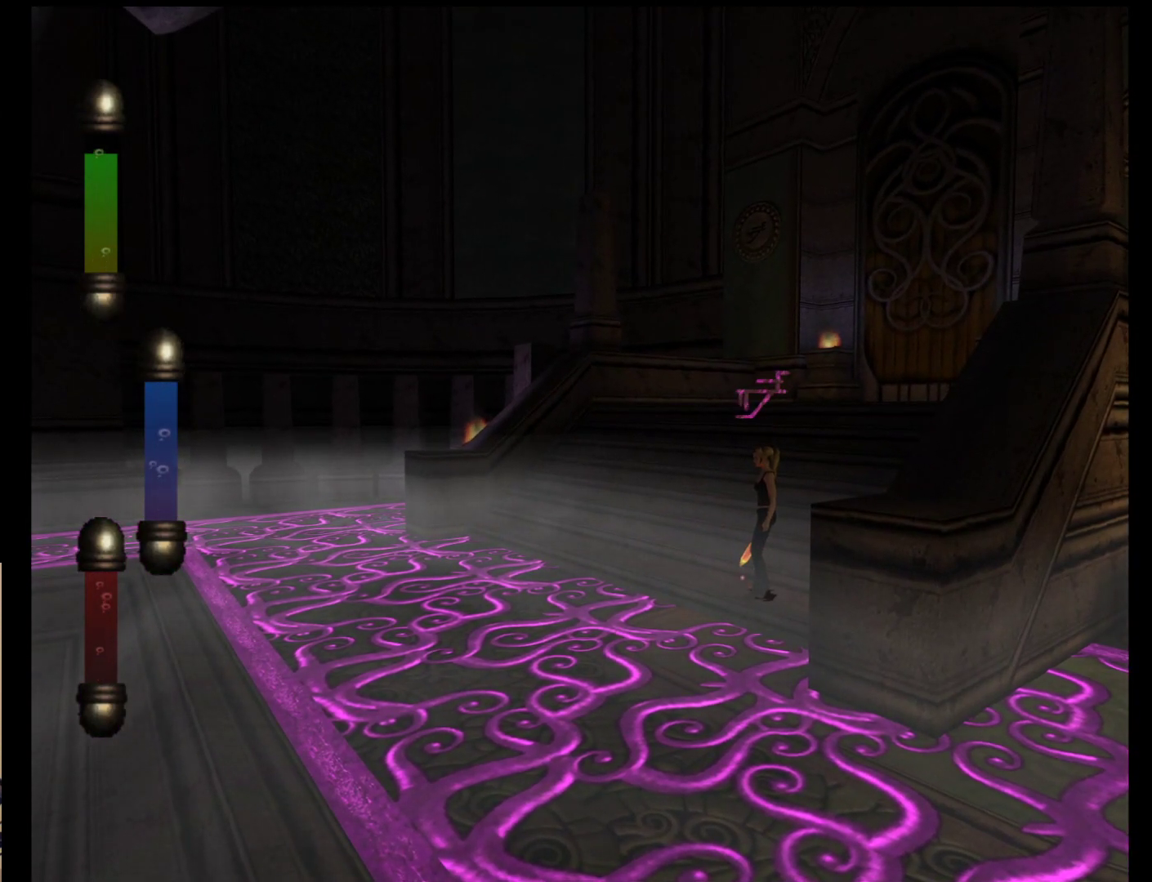
{"buttons": [], "left_stick": "center", "events": []}
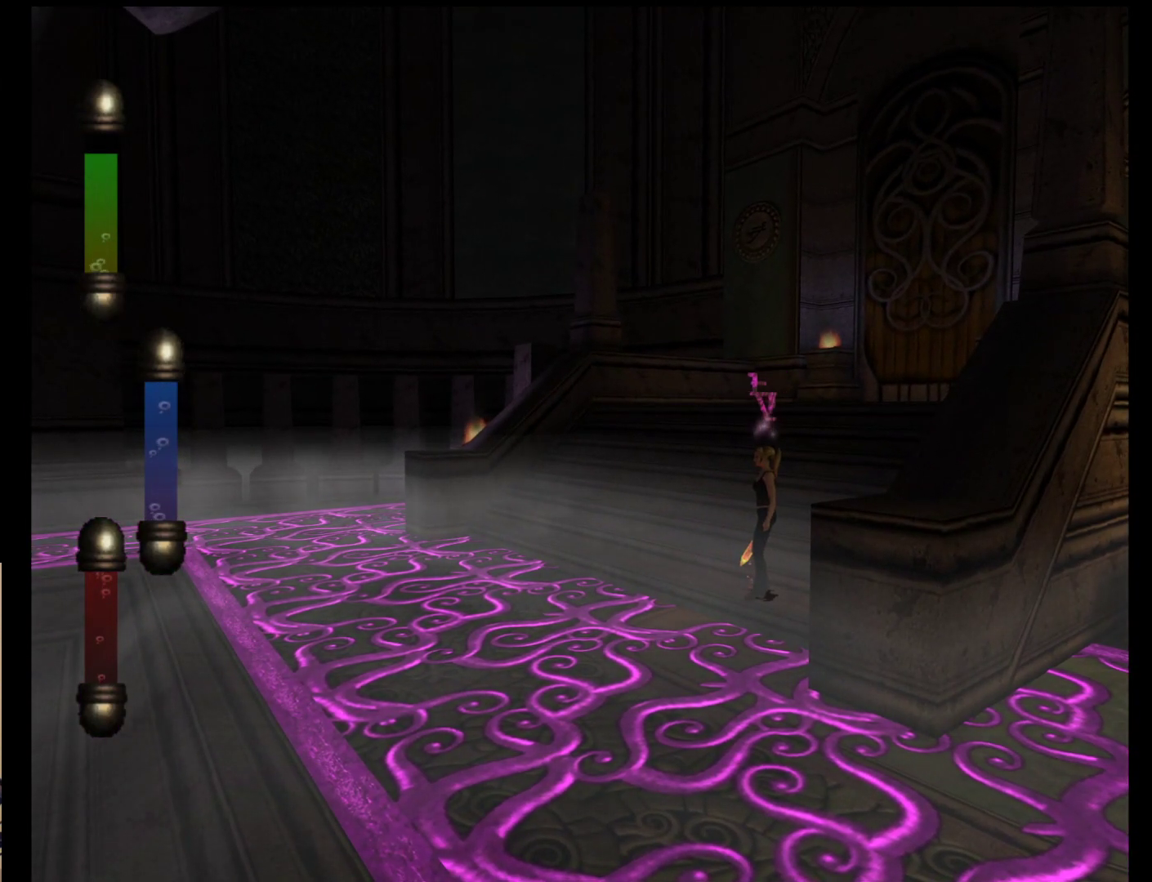
{"buttons": [], "left_stick": "center", "events": [[233, "START", "down"], [400, "START", "up"]]}
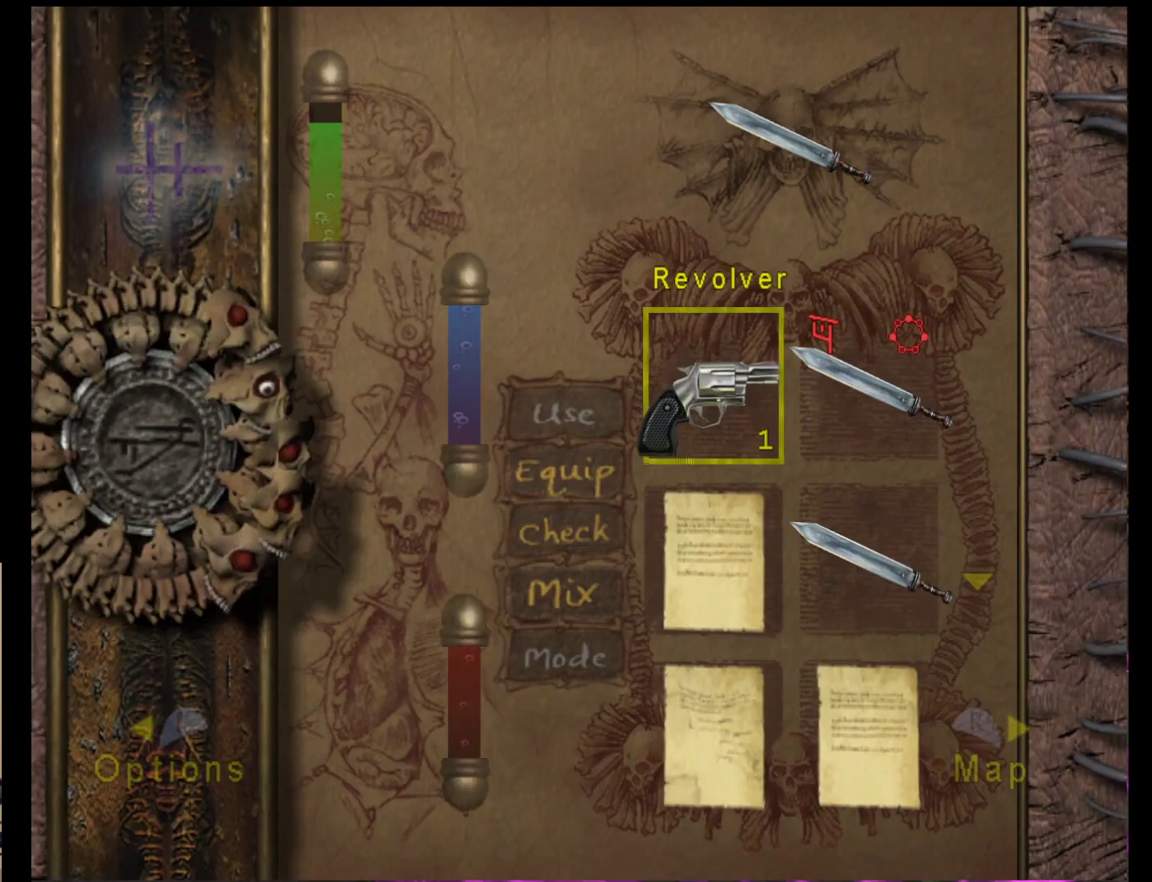
{"buttons": [], "left_stick": "center", "events": []}
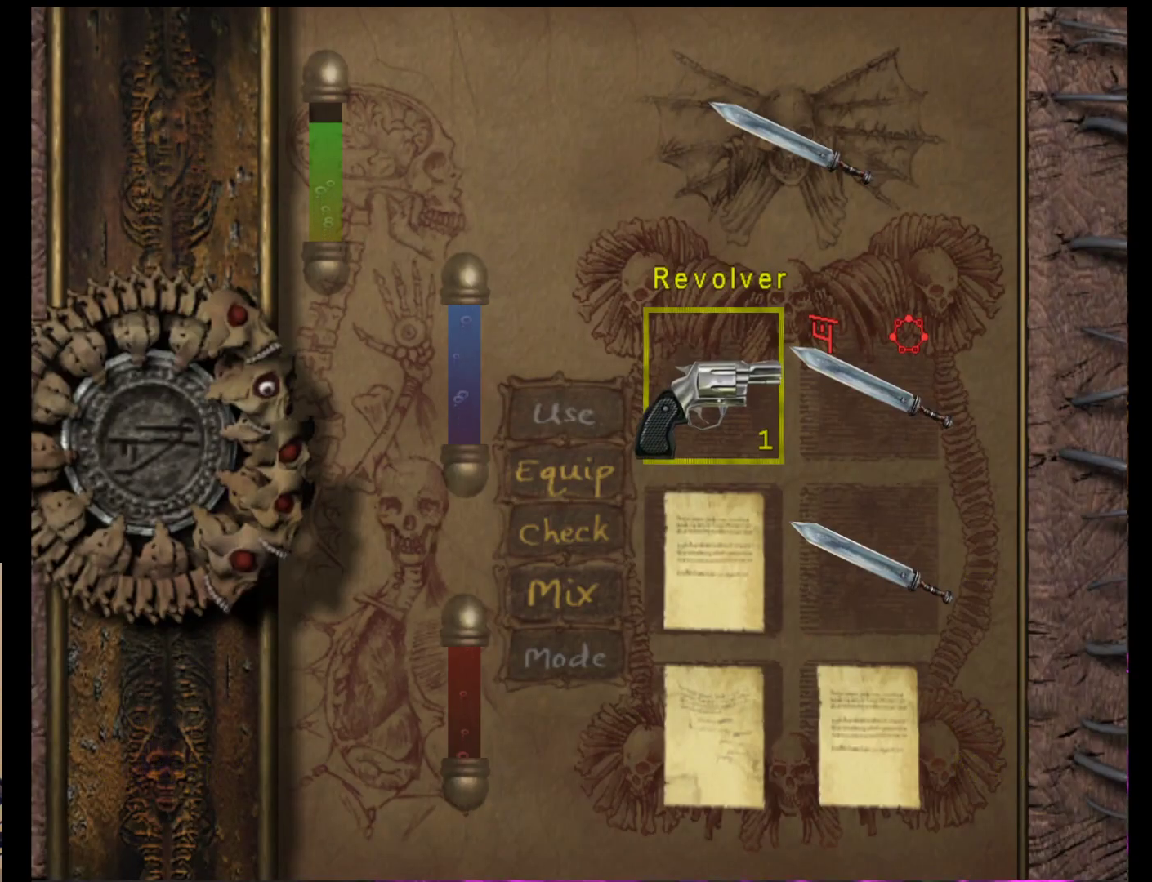
{"buttons": [], "left_stick": "center", "events": []}
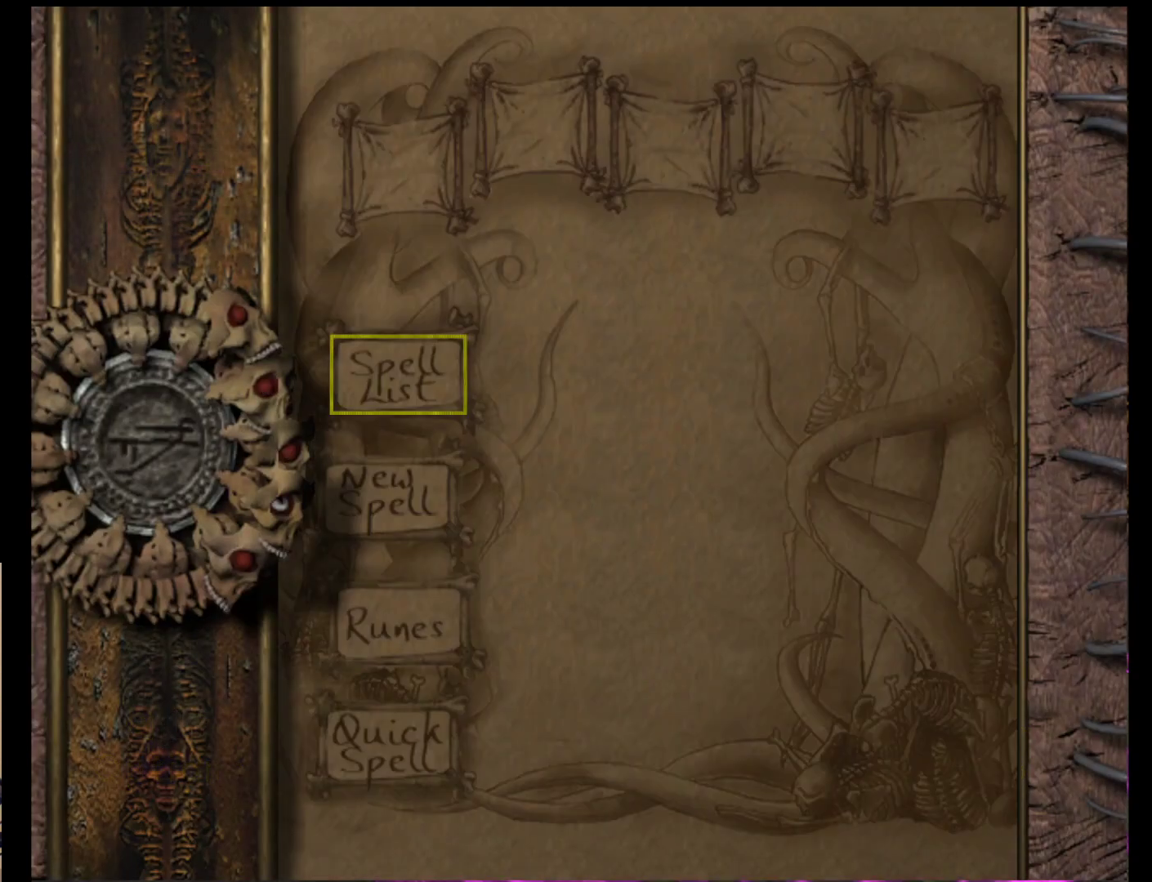
{"buttons": ["A"], "left_stick": "center", "events": [[350, "A", "down"]]}
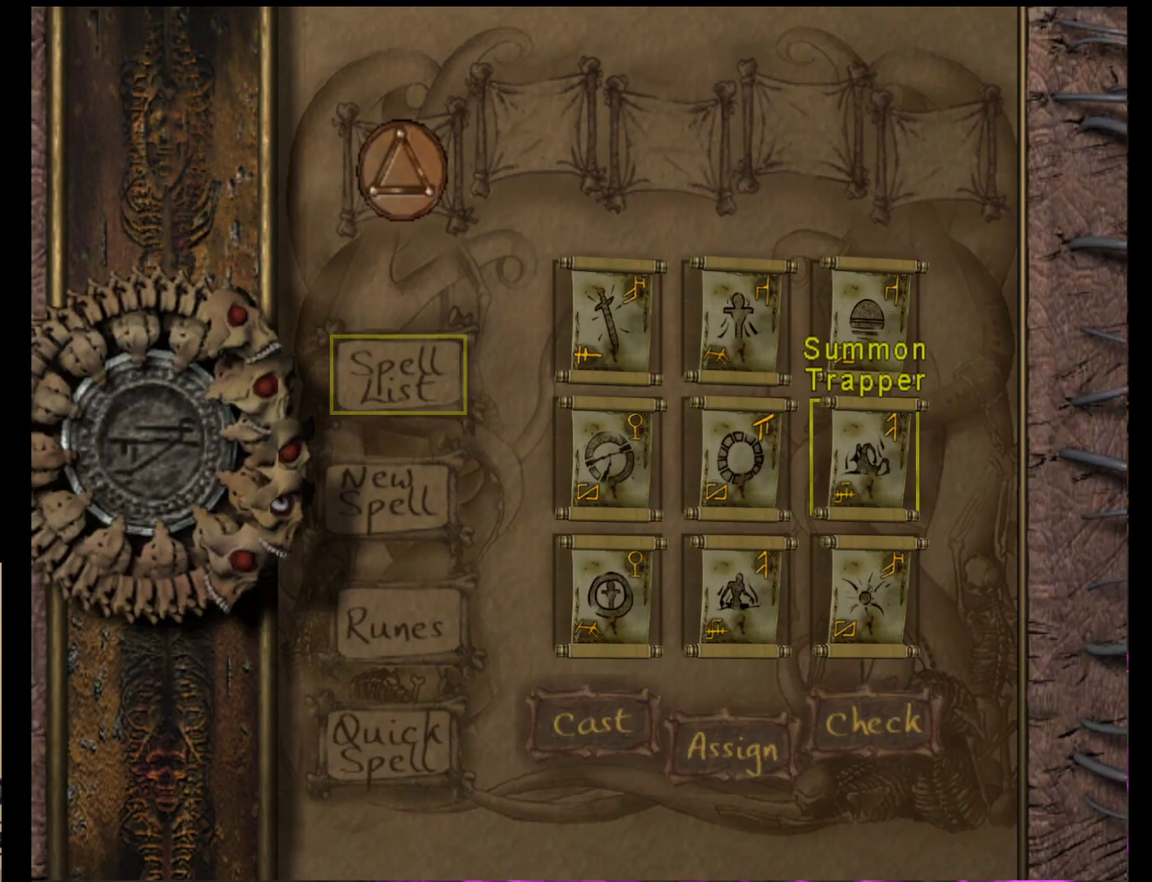
{"buttons": [], "left_stick": "center", "events": [[17, "A", "up"]]}
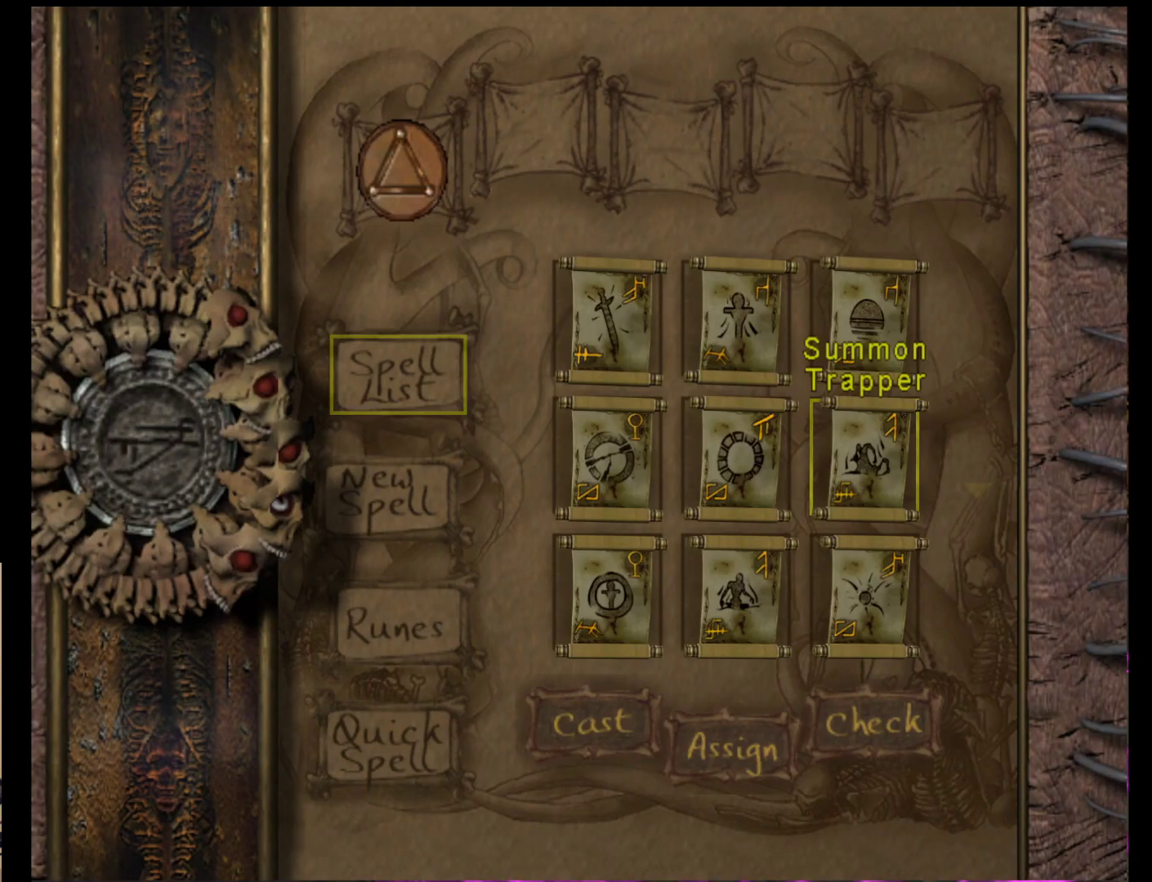
{"buttons": [], "left_stick": "left", "events": [[67, "left_stick", "left"], [233, "left_stick", "center"], [400, "left_stick", "left"]]}
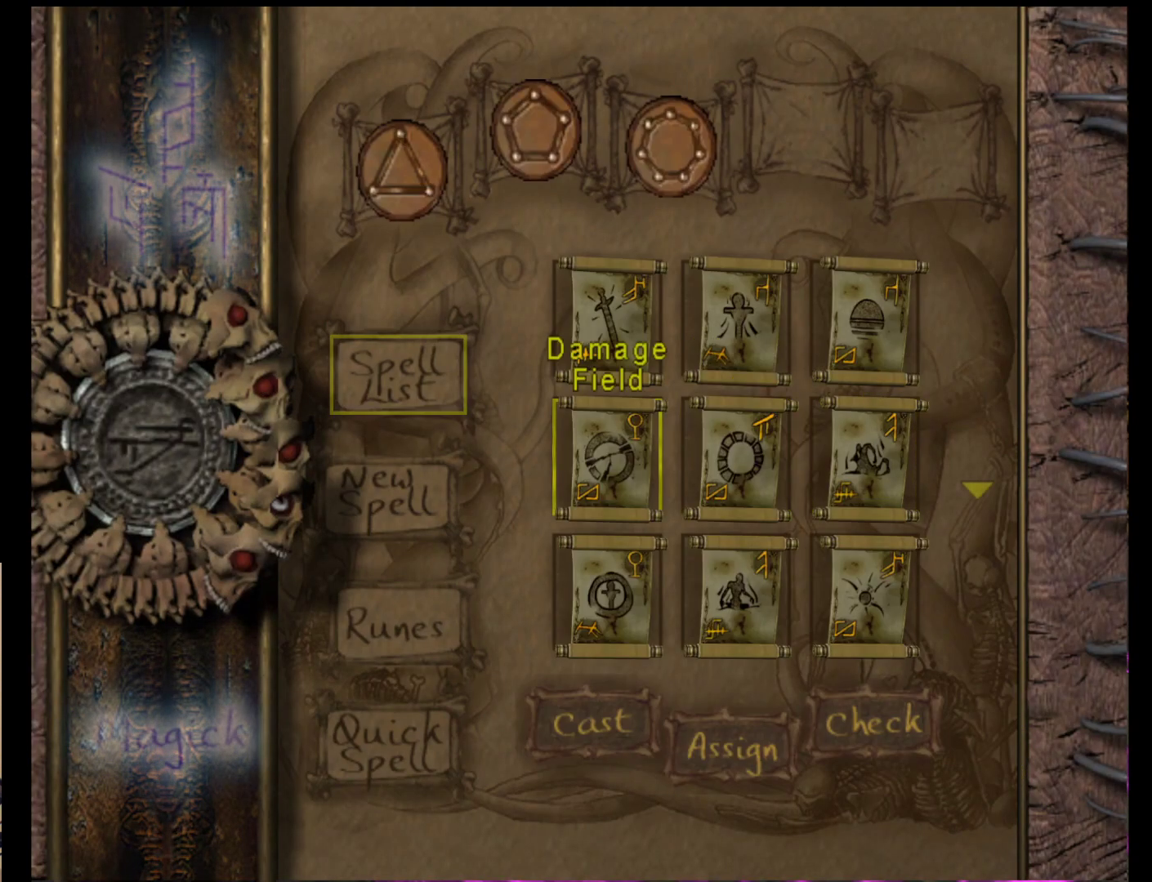
{"buttons": [], "left_stick": "center", "events": [[67, "left_stick", "center"], [167, "left_stick", "right"], [400, "left_stick", "center"]]}
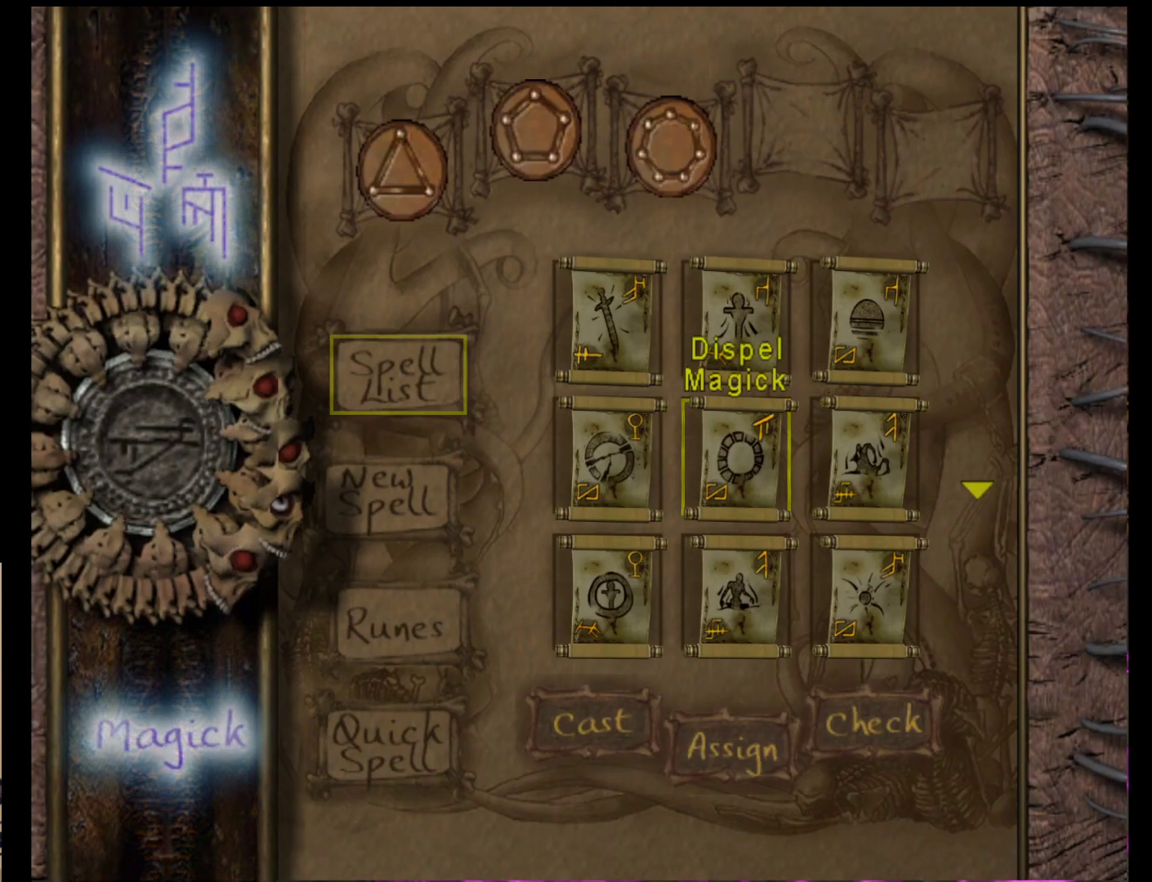
{"buttons": [], "left_stick": "center", "events": [[50, "A", "down"], [183, "A", "up"], [317, "A", "down"], [450, "A", "up"]]}
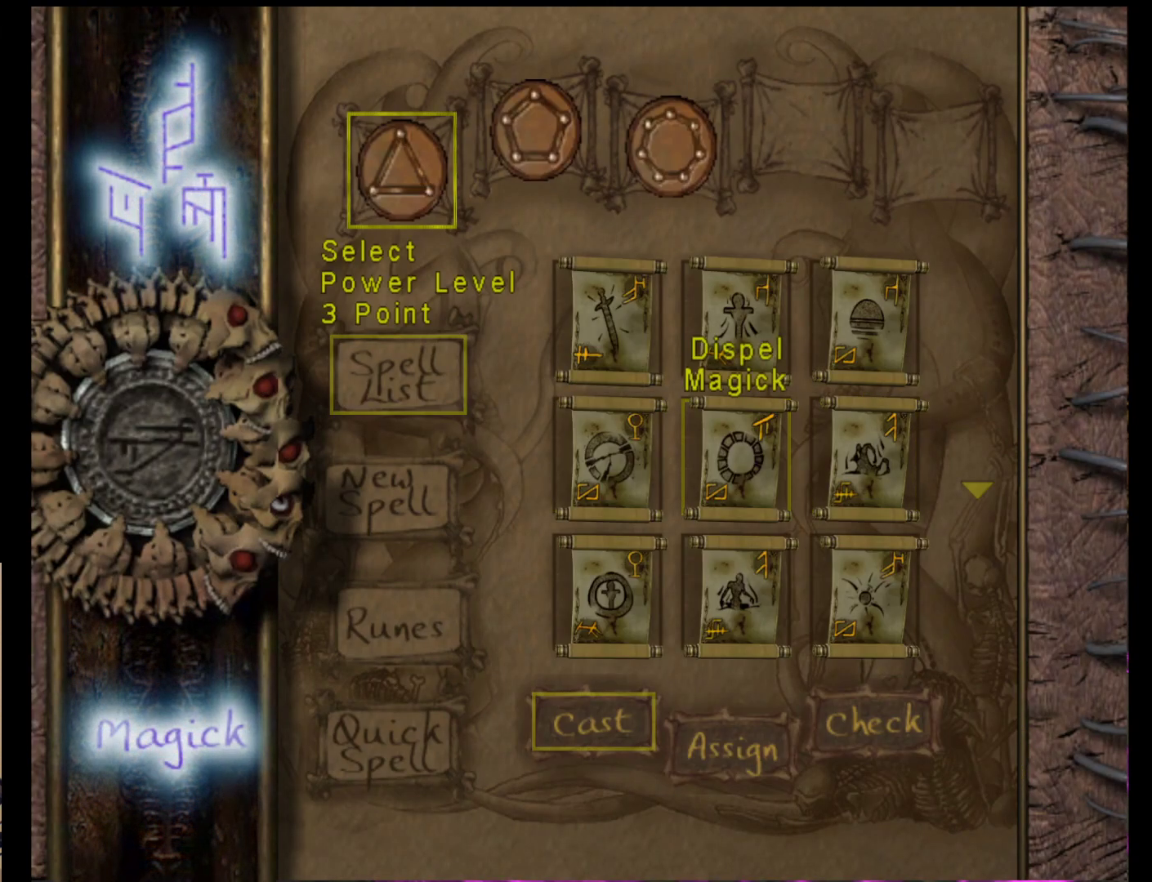
{"buttons": [], "left_stick": "right", "events": [[217, "left_stick", "right"], [350, "left_stick", "center"], [500, "left_stick", "right"]]}
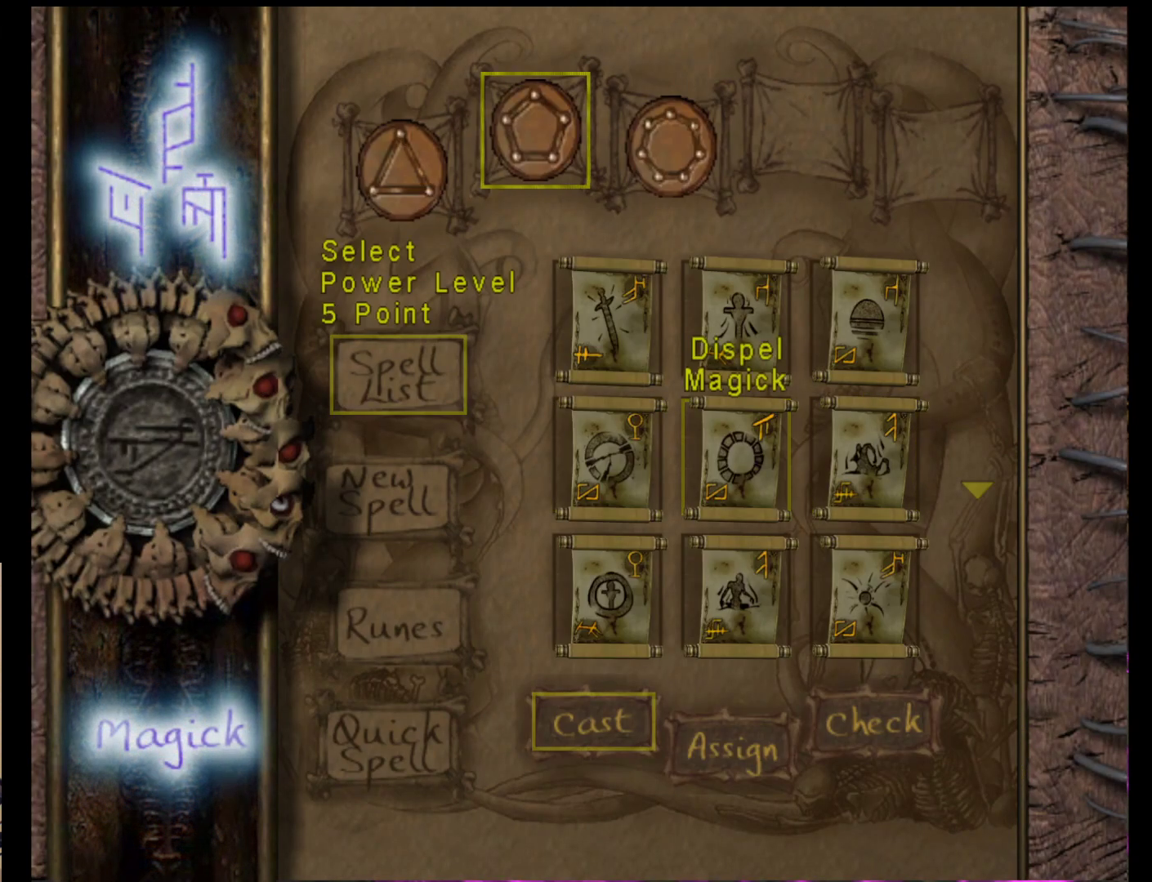
{"buttons": ["A"], "left_stick": "center", "events": [[167, "left_stick", "center"], [367, "A", "down"]]}
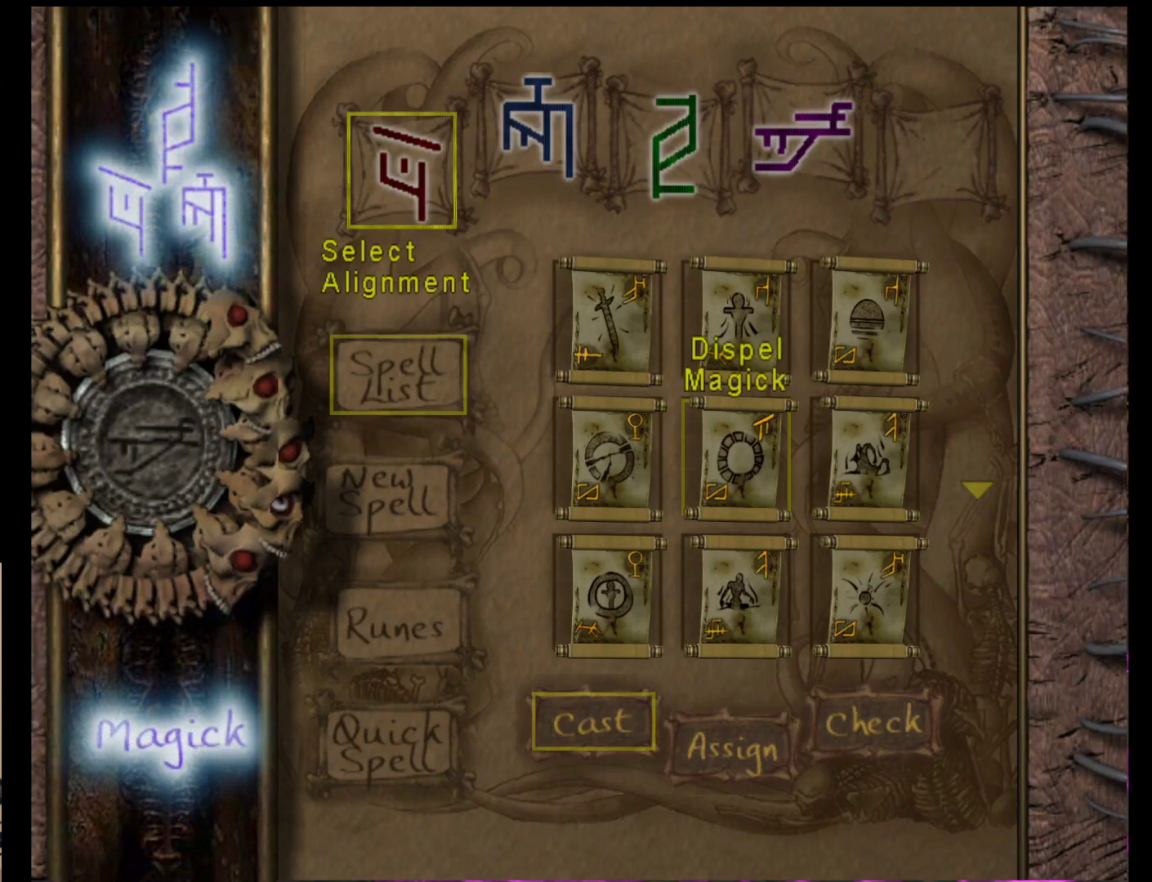
{"buttons": [], "left_stick": "center", "events": [[33, "A", "up"]]}
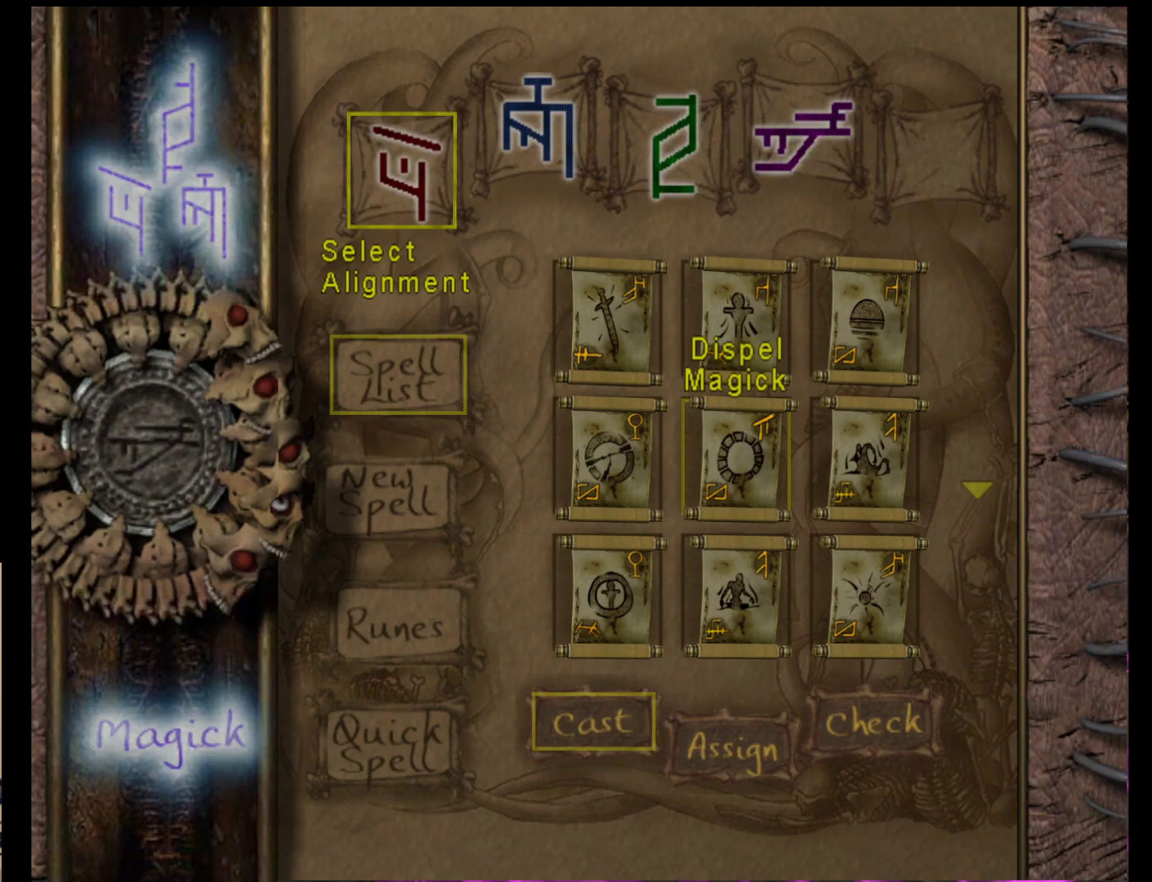
{"buttons": [], "left_stick": "center", "events": []}
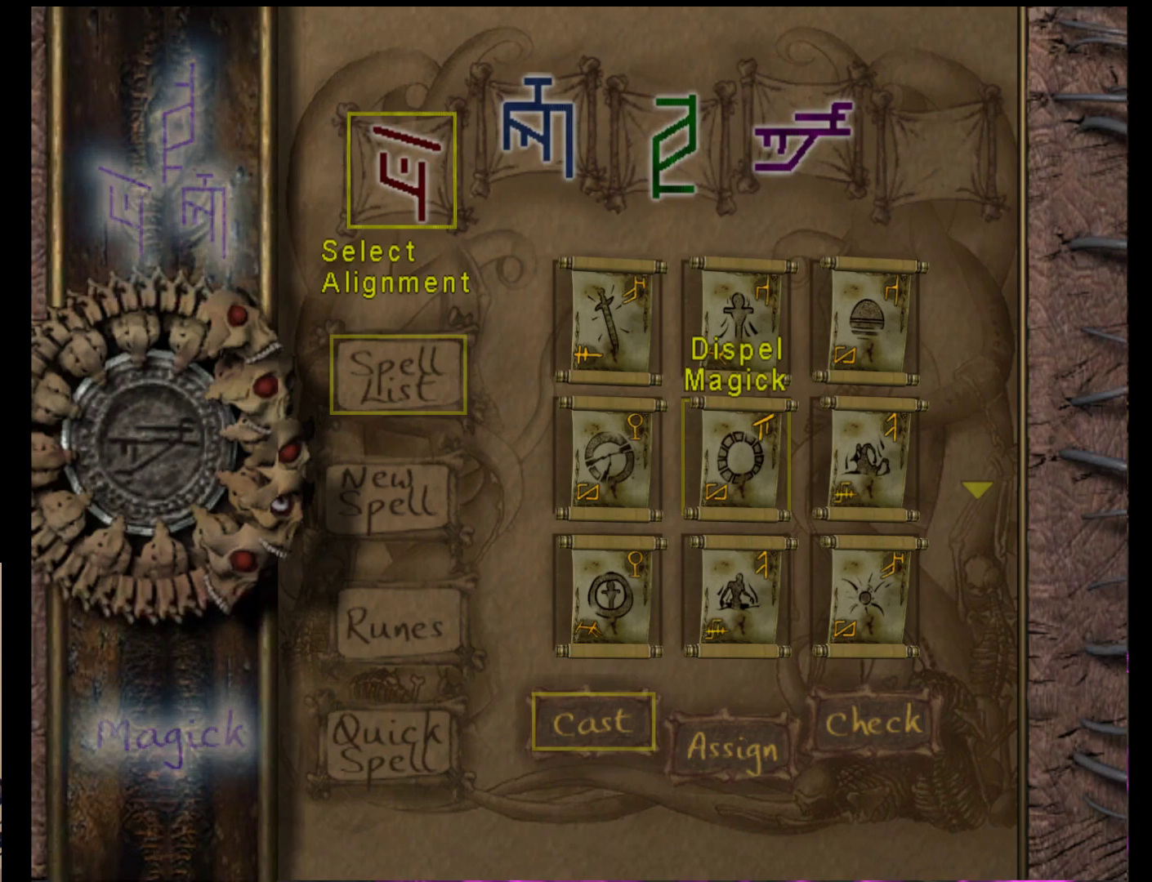
{"buttons": [], "left_stick": "center", "events": []}
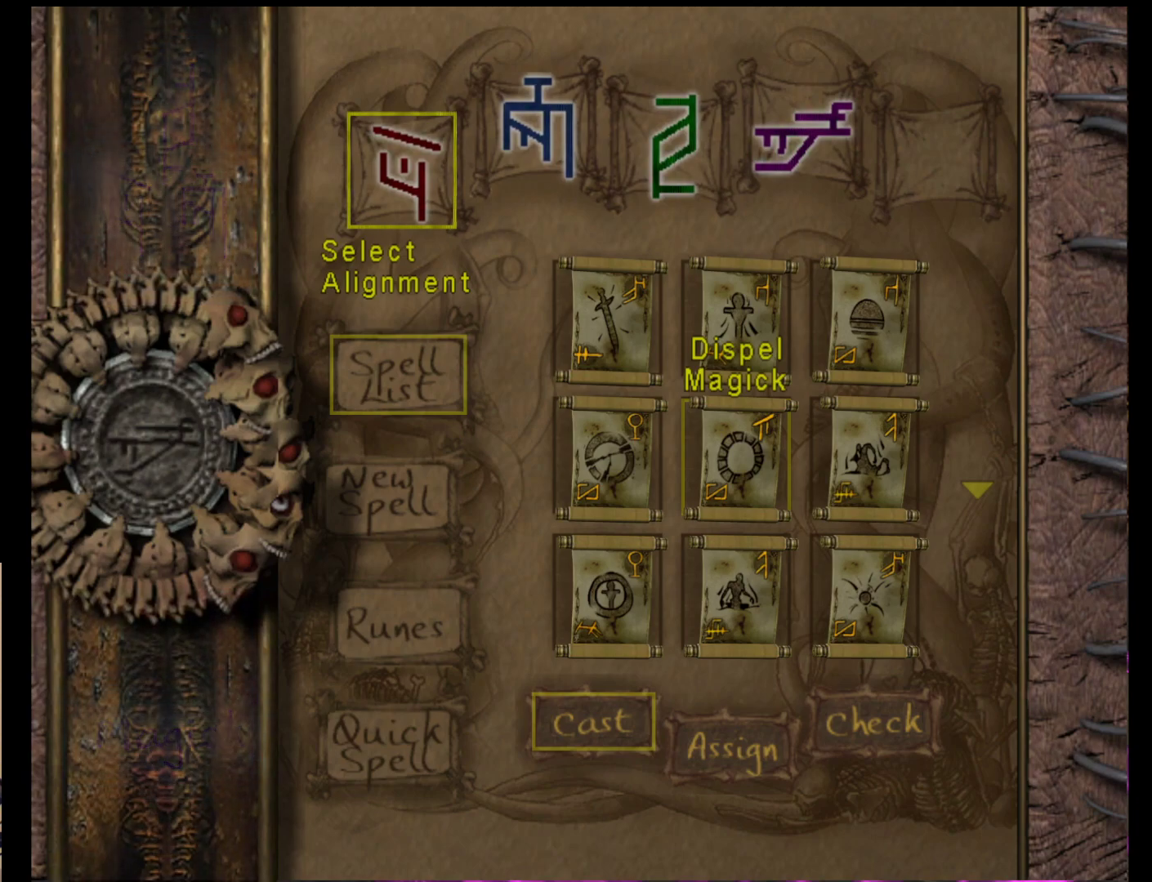
{"buttons": ["A"], "left_stick": "center", "events": [[417, "A", "down"]]}
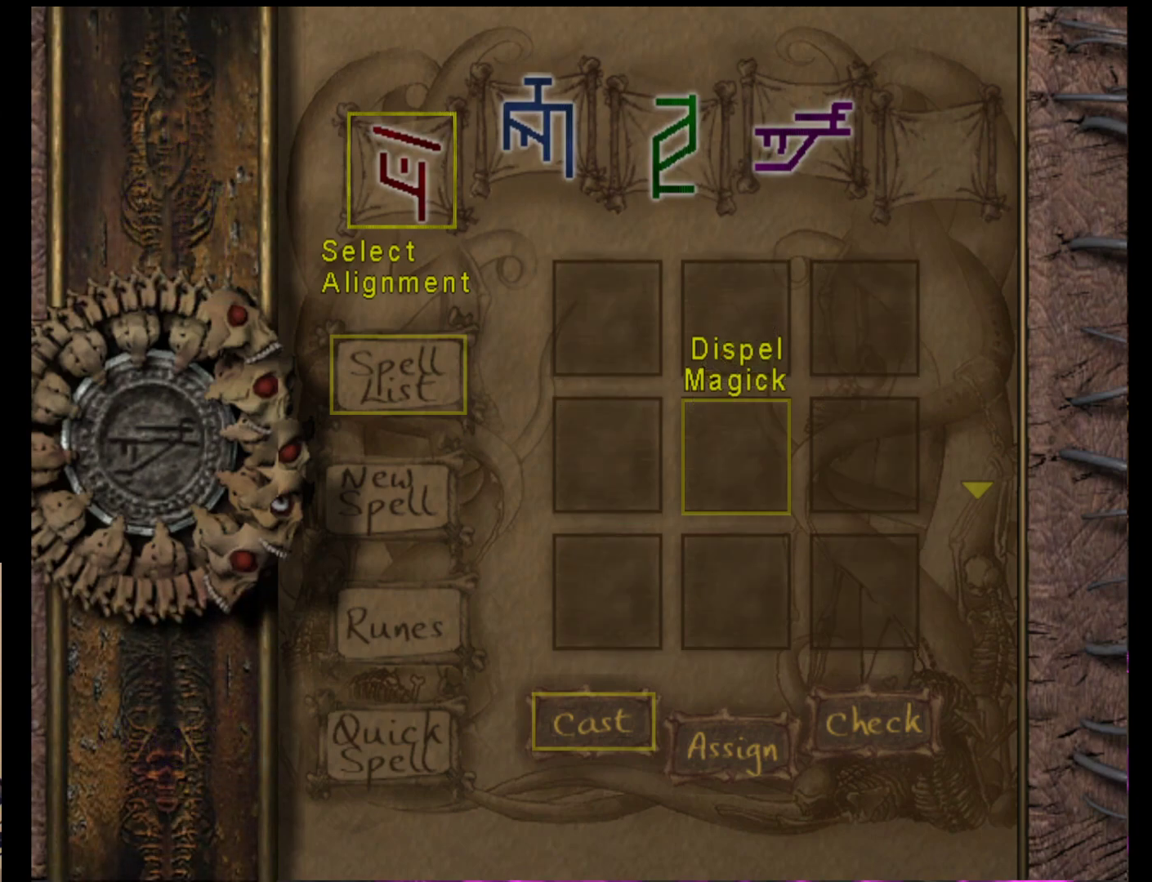
{"buttons": [], "left_stick": "center", "events": [[117, "A", "up"]]}